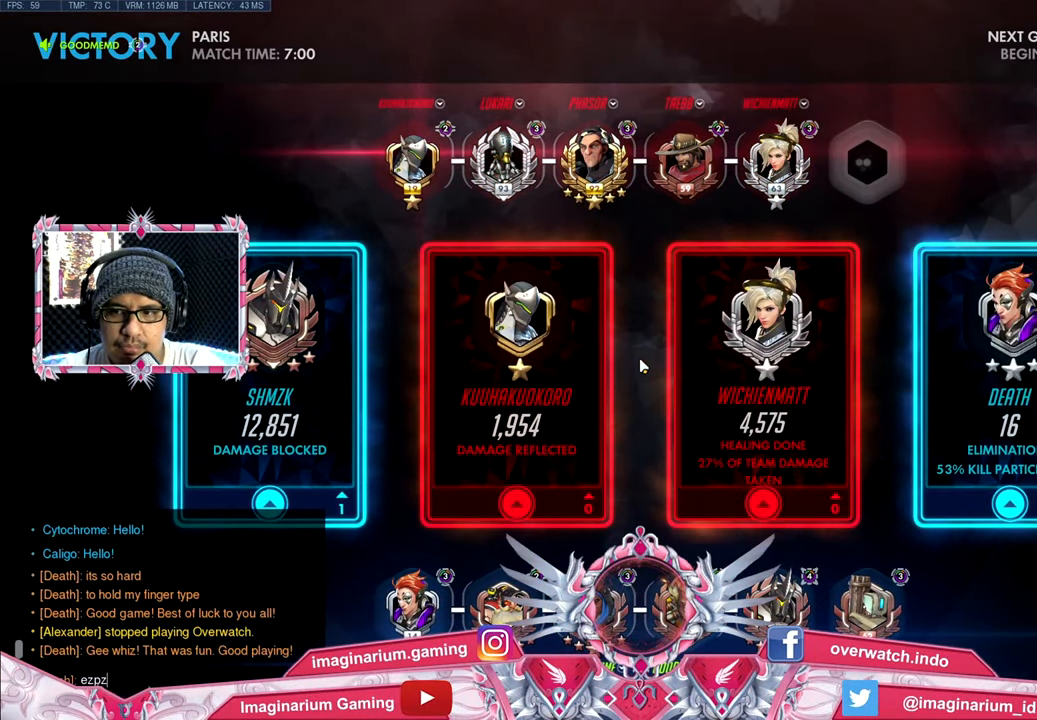
Gameplay with keyboard and mouse; each line is a JSON object with the keys and mouse buttons held at the frame after it. "events" lists presses ("down") and releases ("up") of "1", "2", "3", "4", "5", "a", "alt", "c", "caps_lock", "ctrl", "d", "e", "f", "g", "q", "r", "s", "shift", "space", "t", "tab", "v", "w", "x", "z", "mouse_left", "mouse_wheel" and "mouse_right" between this image and that frame as [ms after this image, input, new state], when the widget could be followed in between. "mouse_left", "mouse_wheel", "mouse_right" = the "left", "wheel", "right" buttons of the "mouse" list. No other keys are recorded. "wheel" means that the mouse wheel is clicked or scrolled. Not read: mouse_move.
{"keys": [], "mouse": [], "events": [[17, "z", "up"]]}
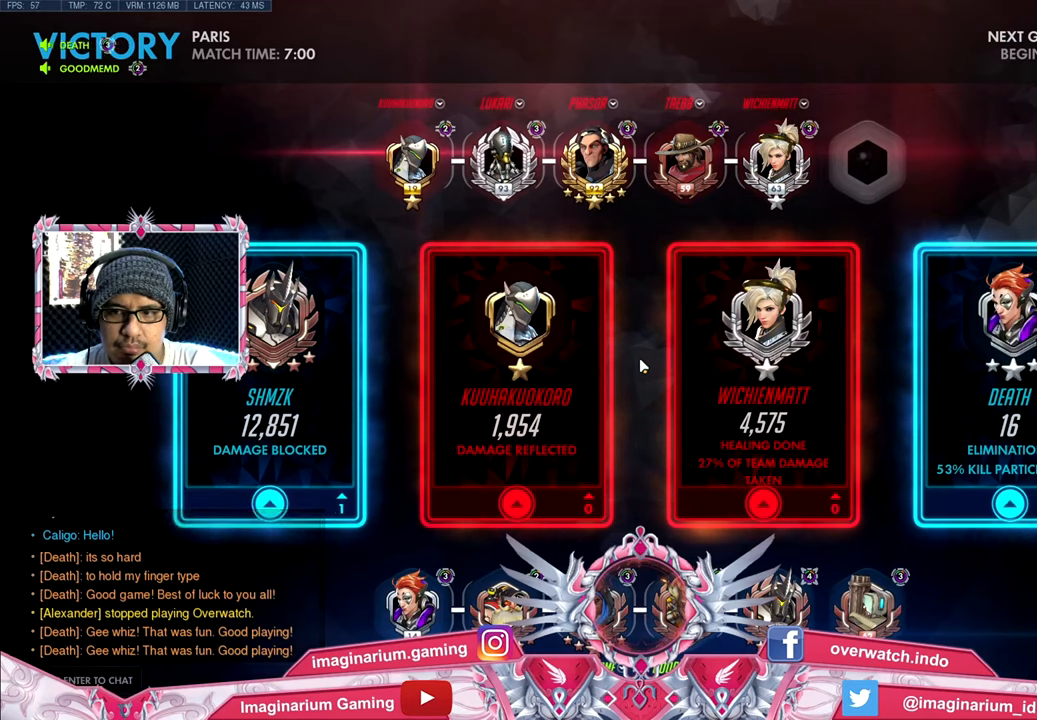
{"keys": [], "mouse": [], "events": [[250, "e", "down"], [383, "z", "down"], [433, "e", "up"], [484, "z", "up"]]}
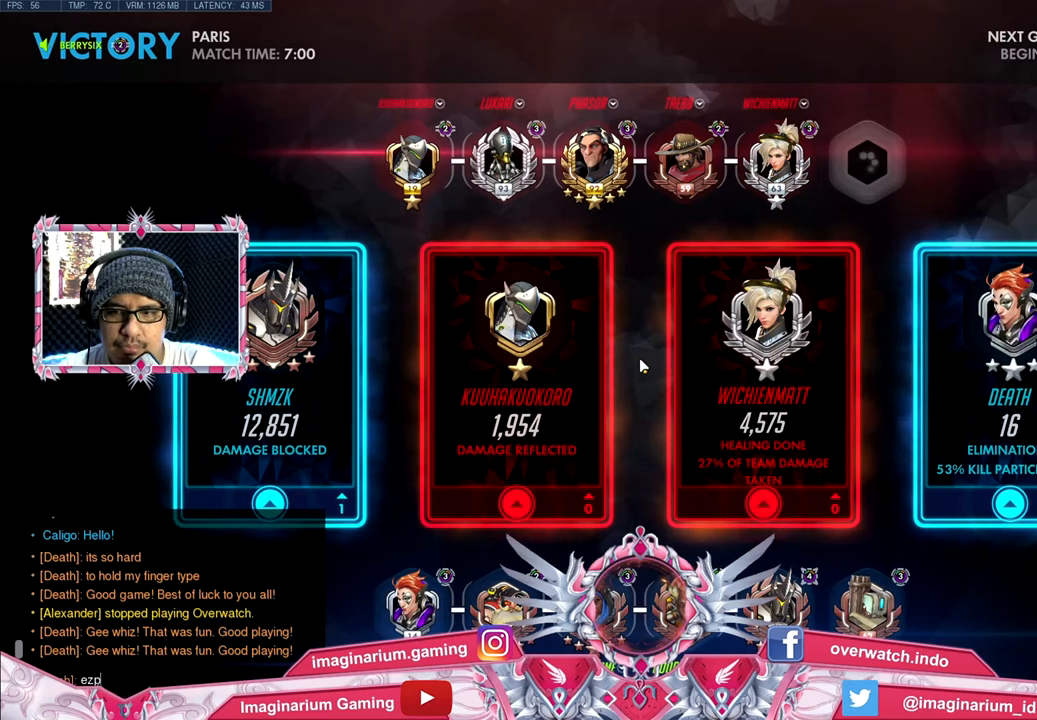
{"keys": [], "mouse": [], "events": [[134, "z", "down"], [217, "z", "up"]]}
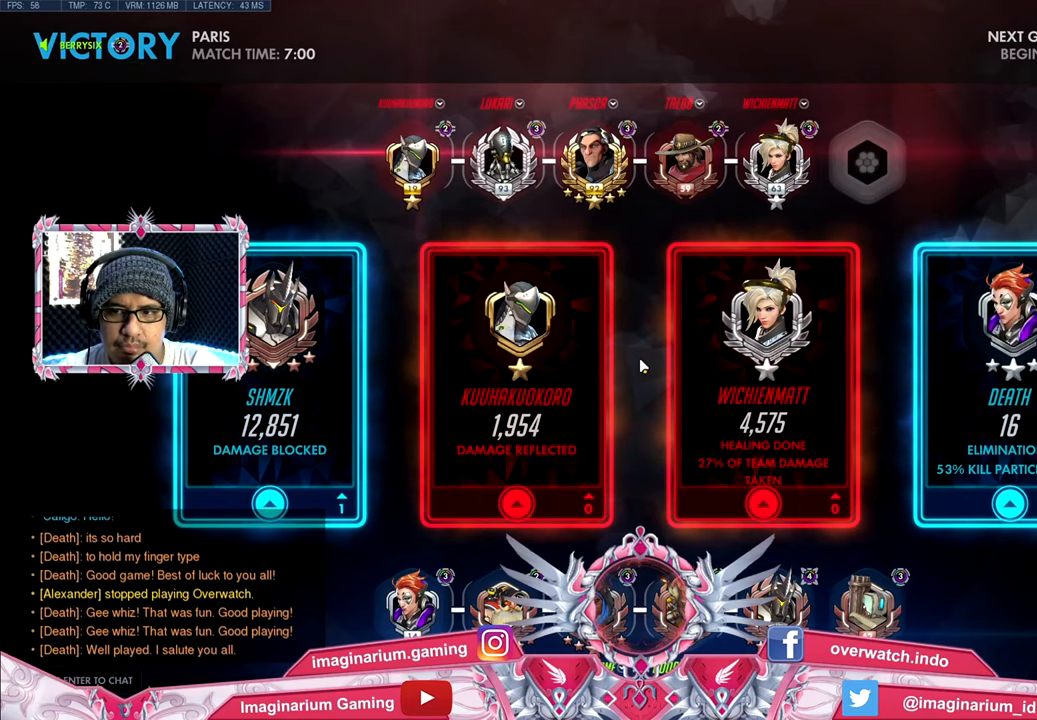
{"keys": ["e", "z"], "mouse": [], "events": [[317, "e", "down"], [467, "z", "down"]]}
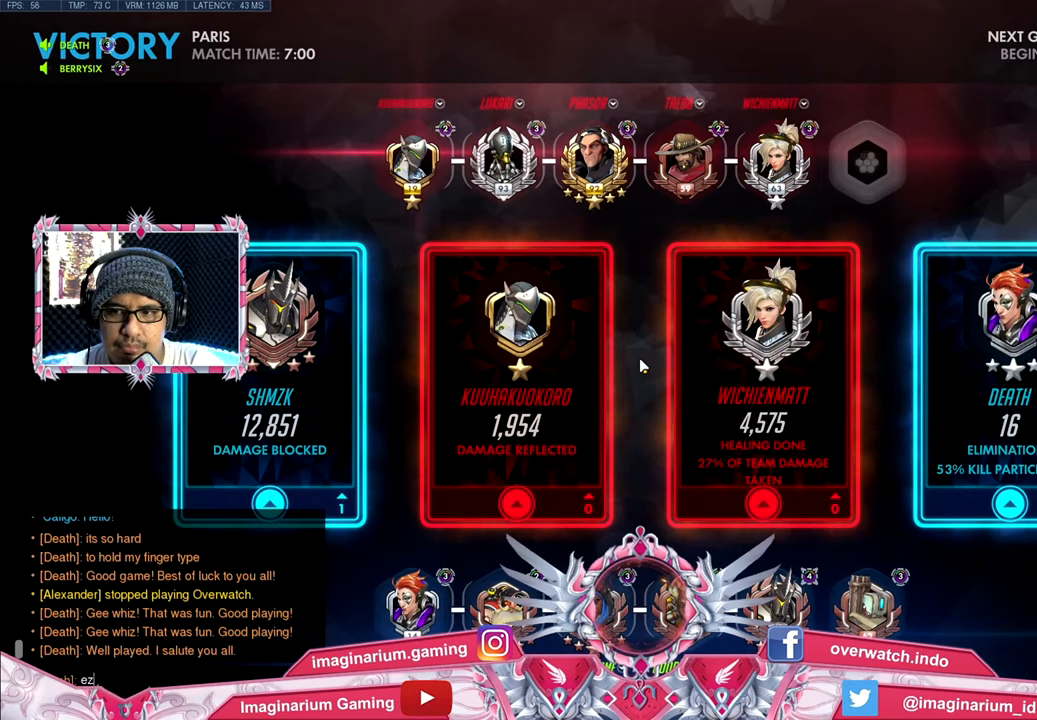
{"keys": [], "mouse": [], "events": [[17, "e", "up"], [67, "z", "up"], [301, "z", "down"], [434, "z", "up"]]}
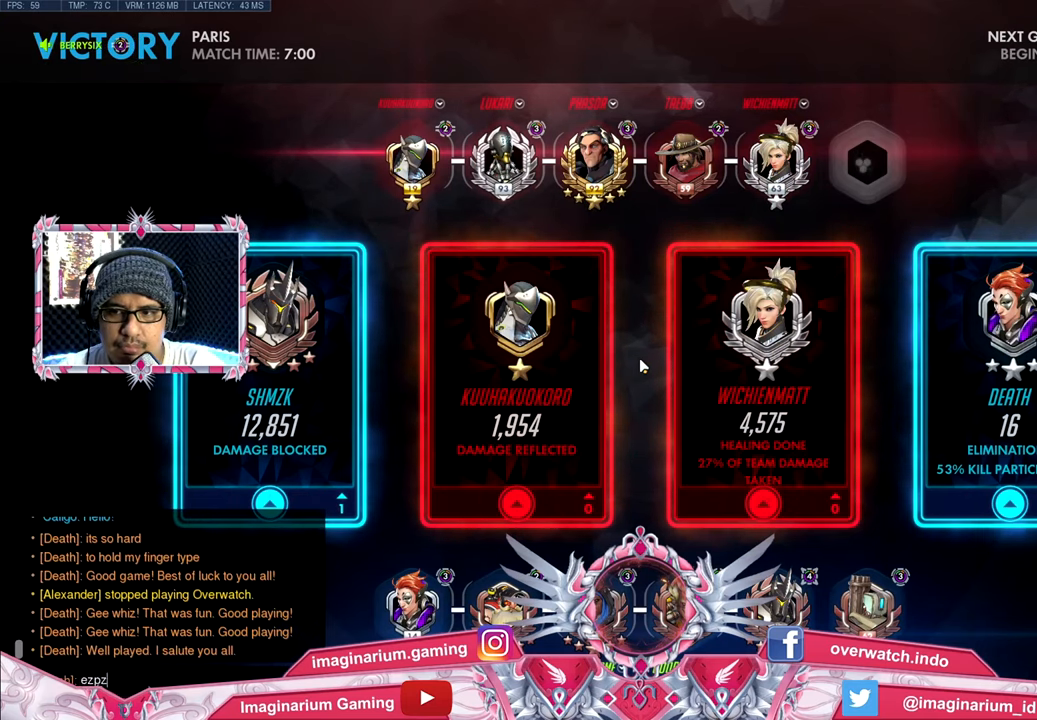
{"keys": [], "mouse": [], "events": []}
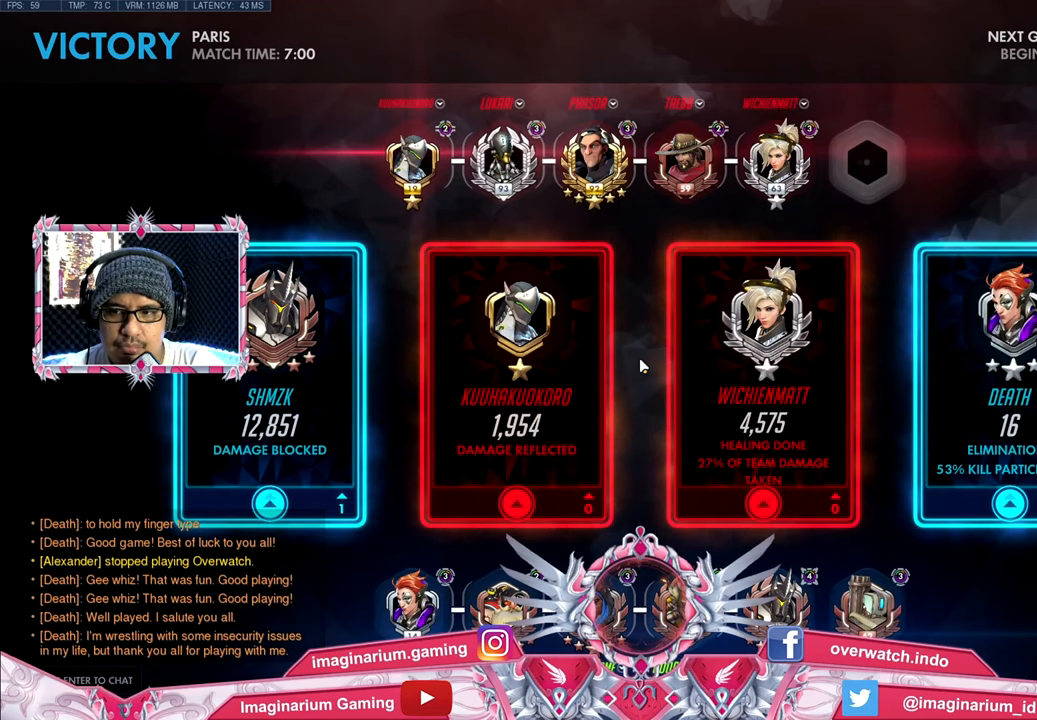
{"keys": [], "mouse": [], "events": []}
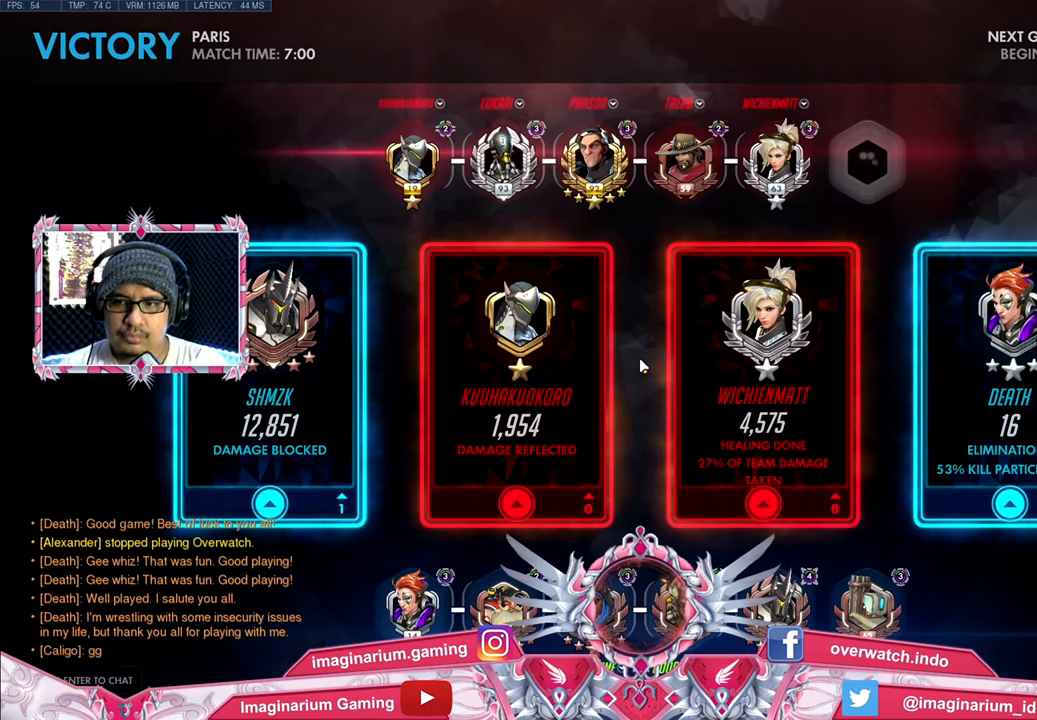
{"keys": [], "mouse": [], "events": []}
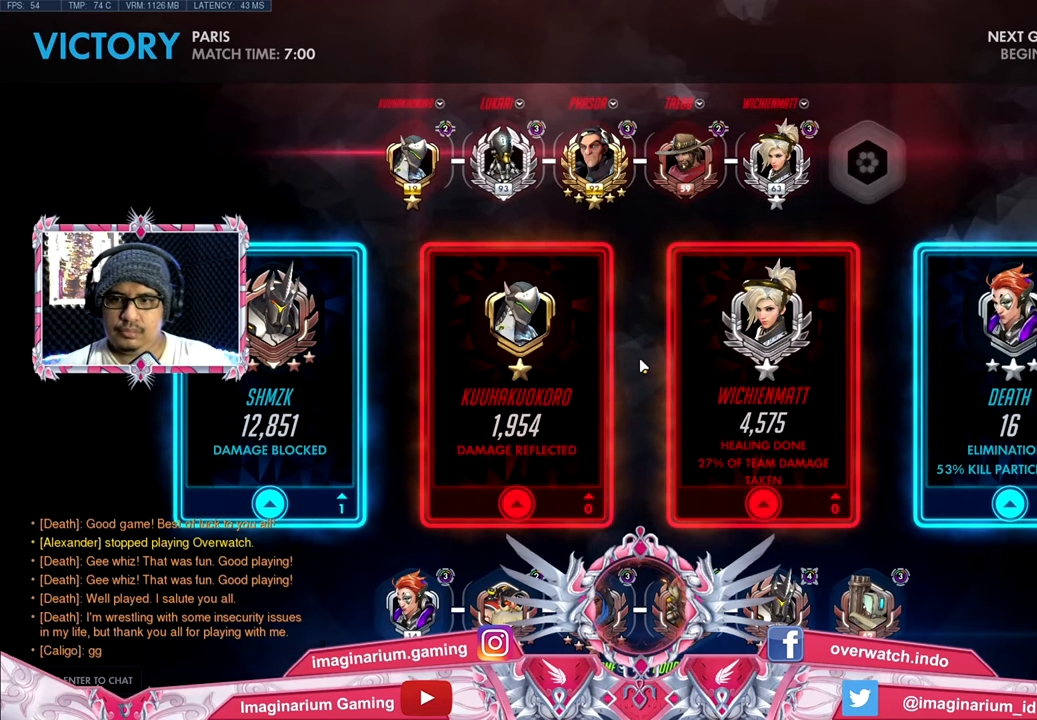
{"keys": [], "mouse": [], "events": []}
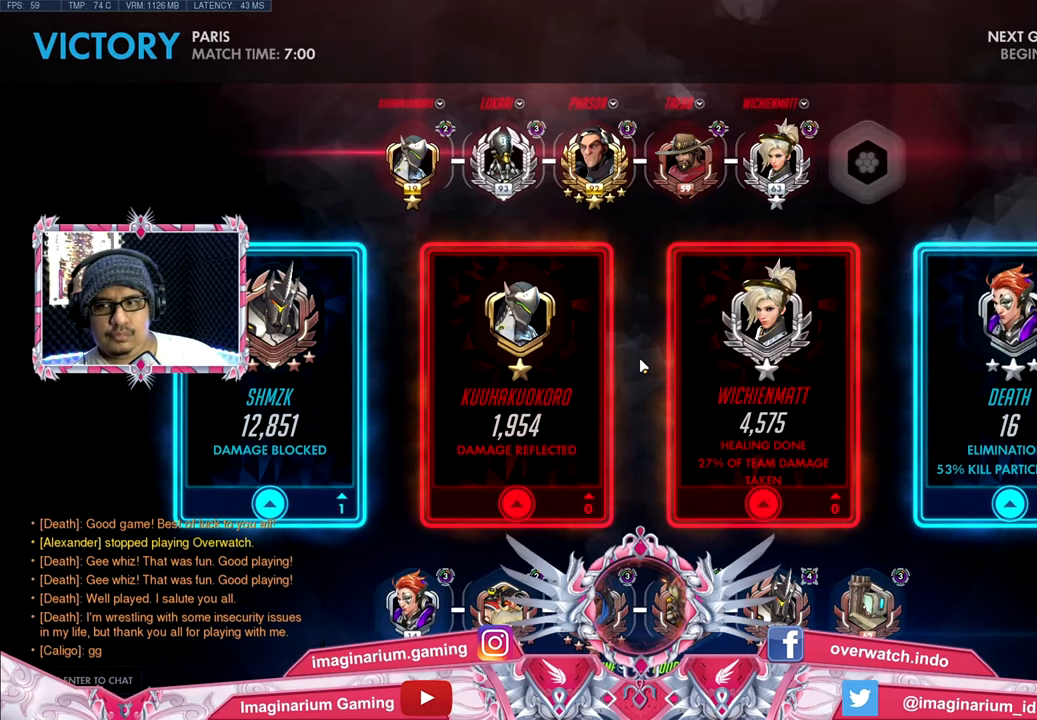
{"keys": [], "mouse": [], "events": []}
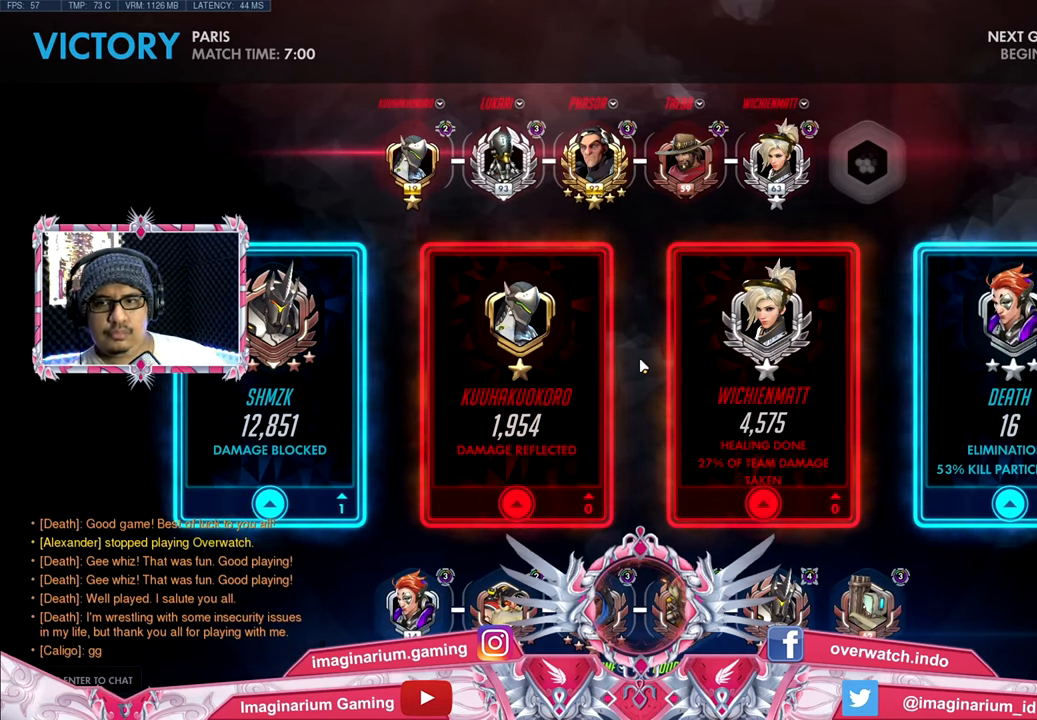
{"keys": [], "mouse": [], "events": []}
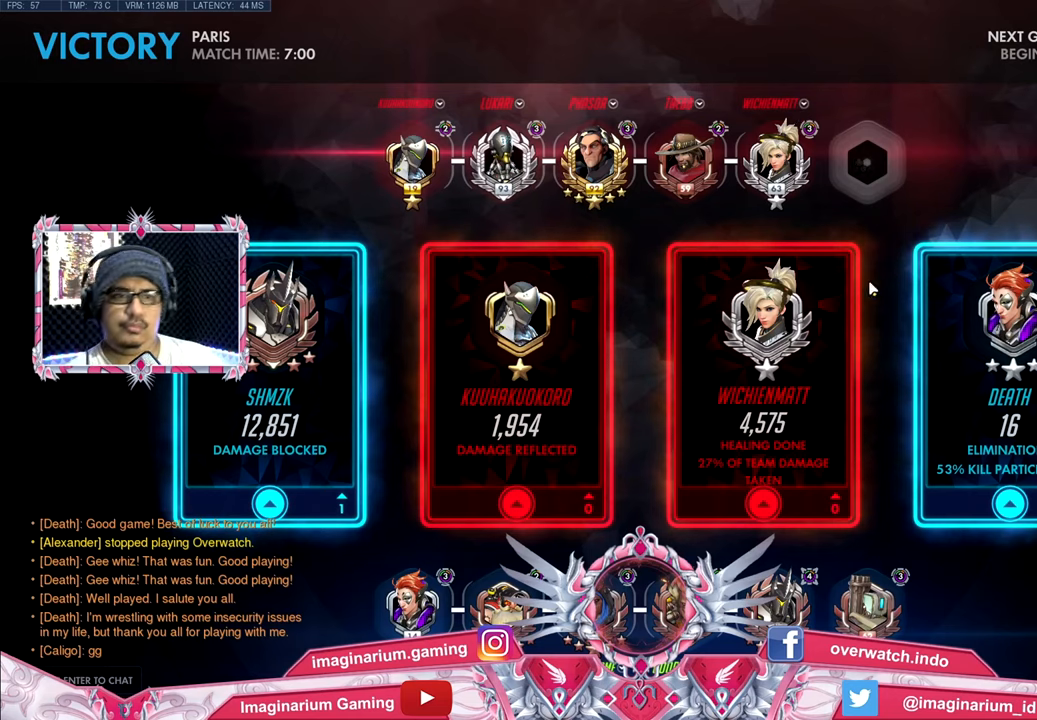
{"keys": [], "mouse": [], "events": []}
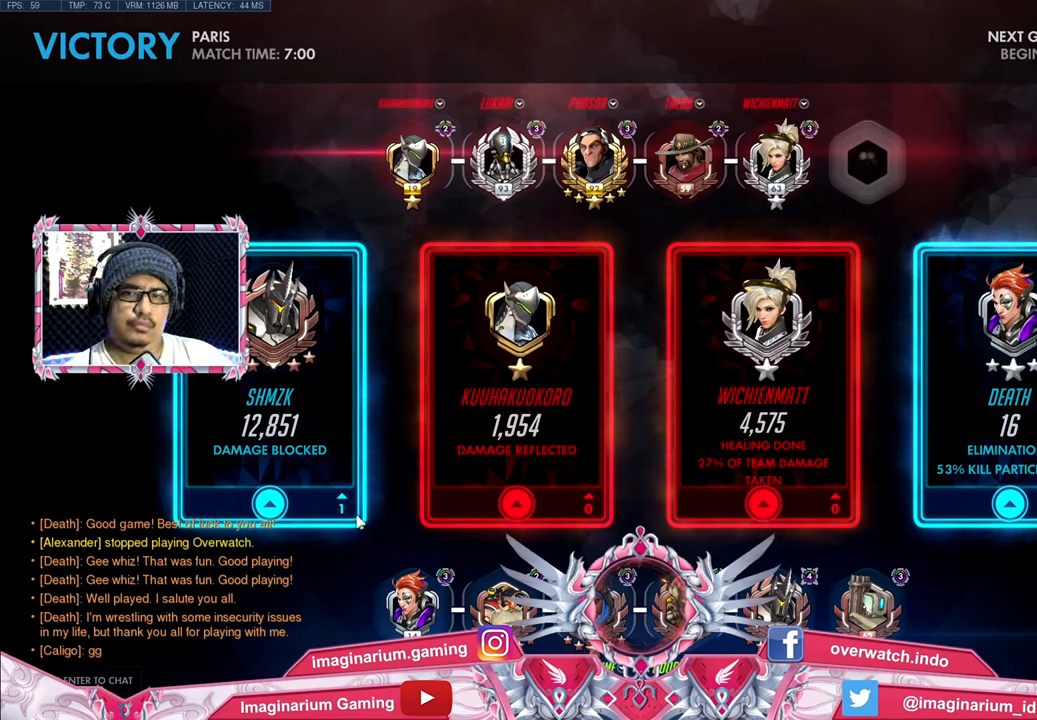
{"keys": [], "mouse": [], "events": []}
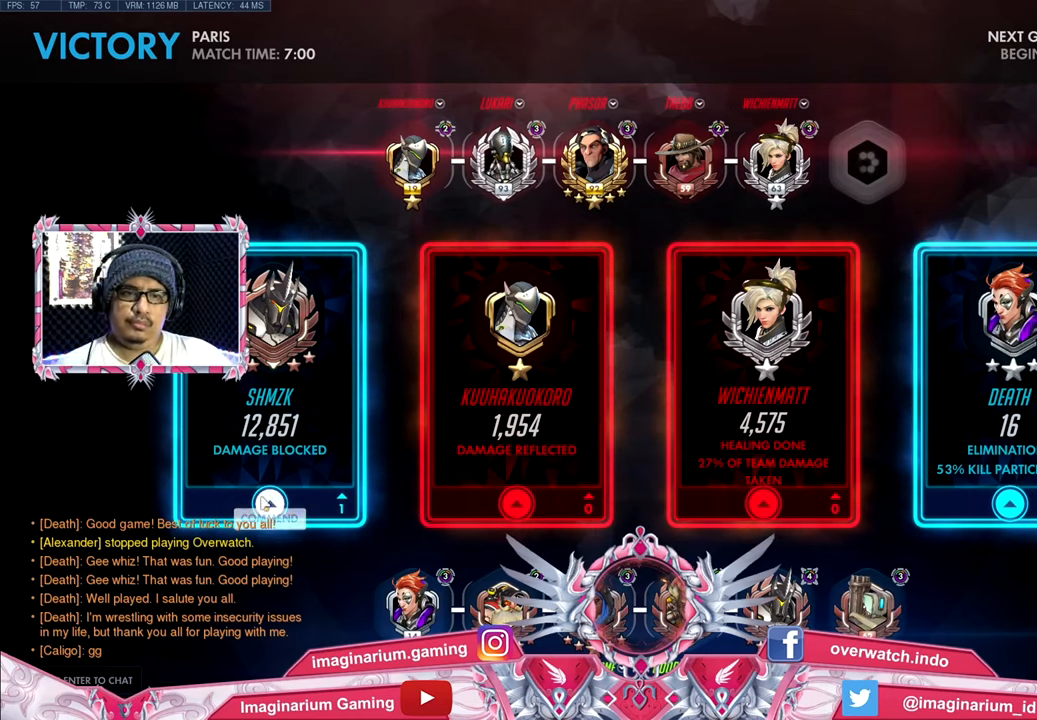
{"keys": [], "mouse": [], "events": []}
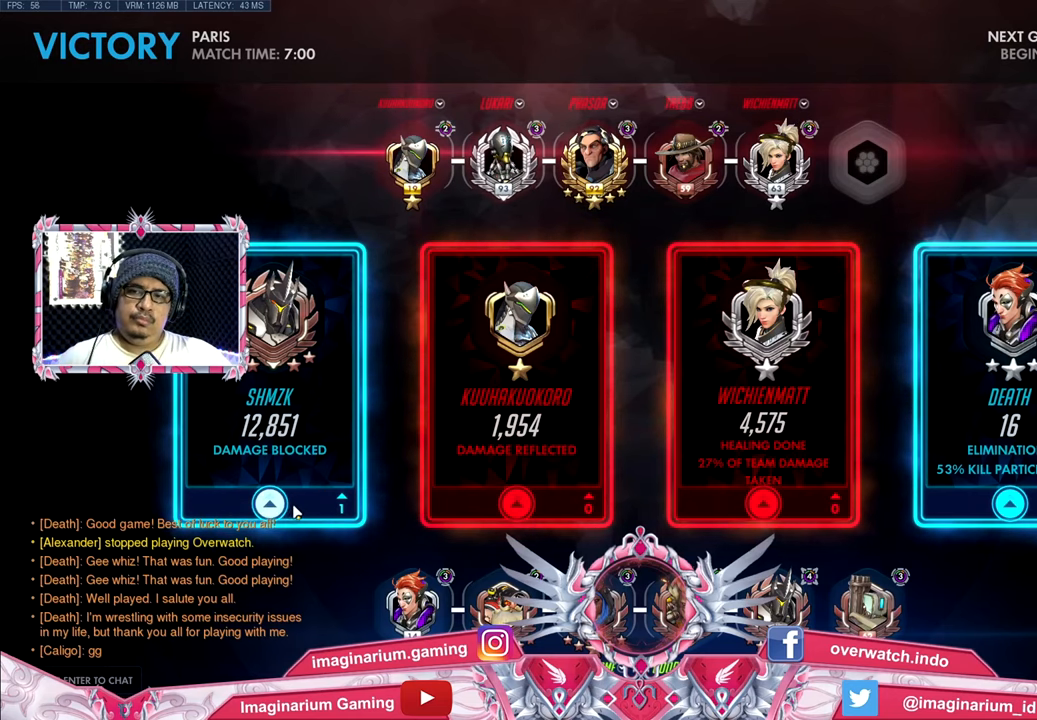
{"keys": [], "mouse": [], "events": [[400, "mouse_left", "down"], [500, "mouse_left", "up"]]}
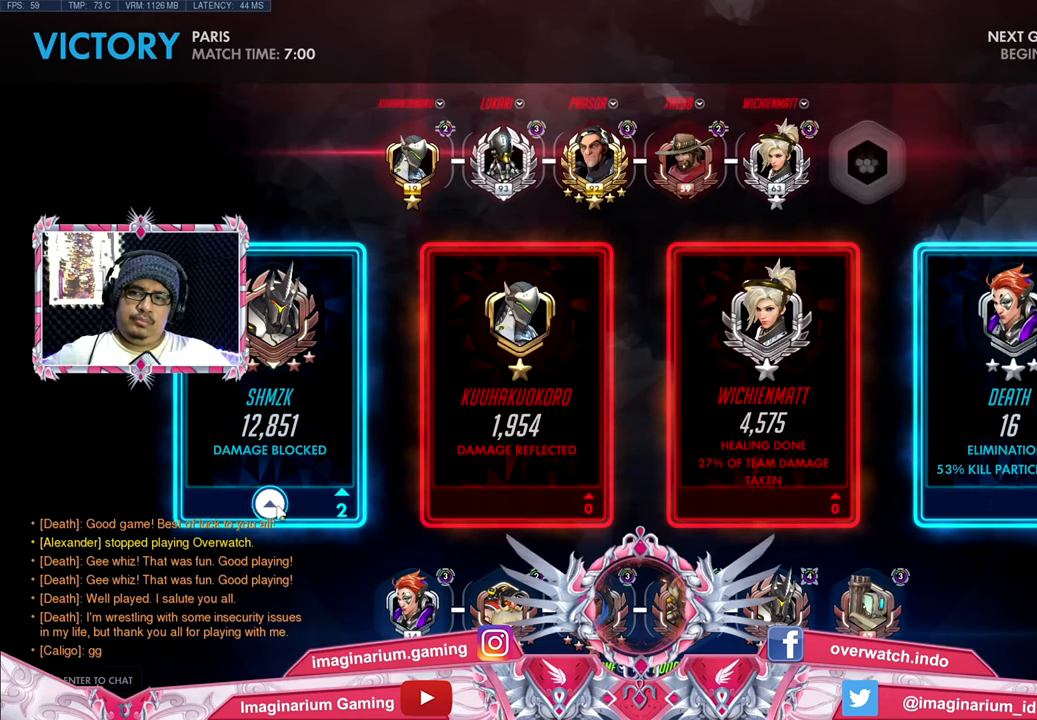
{"keys": [], "mouse": [], "events": []}
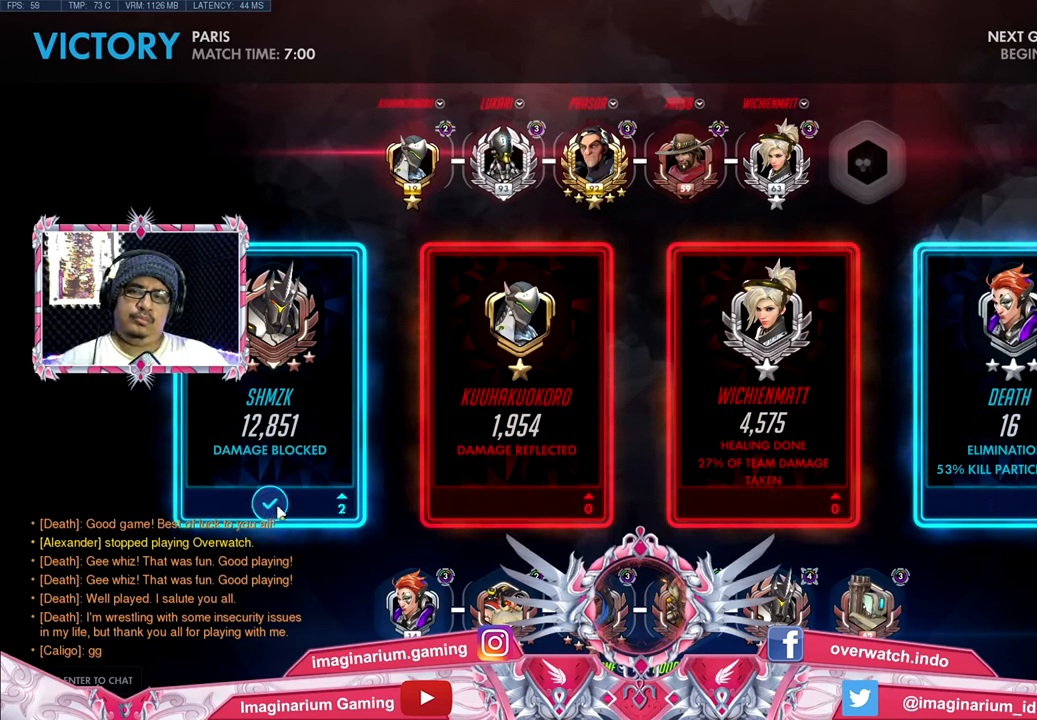
{"keys": [], "mouse": [], "events": []}
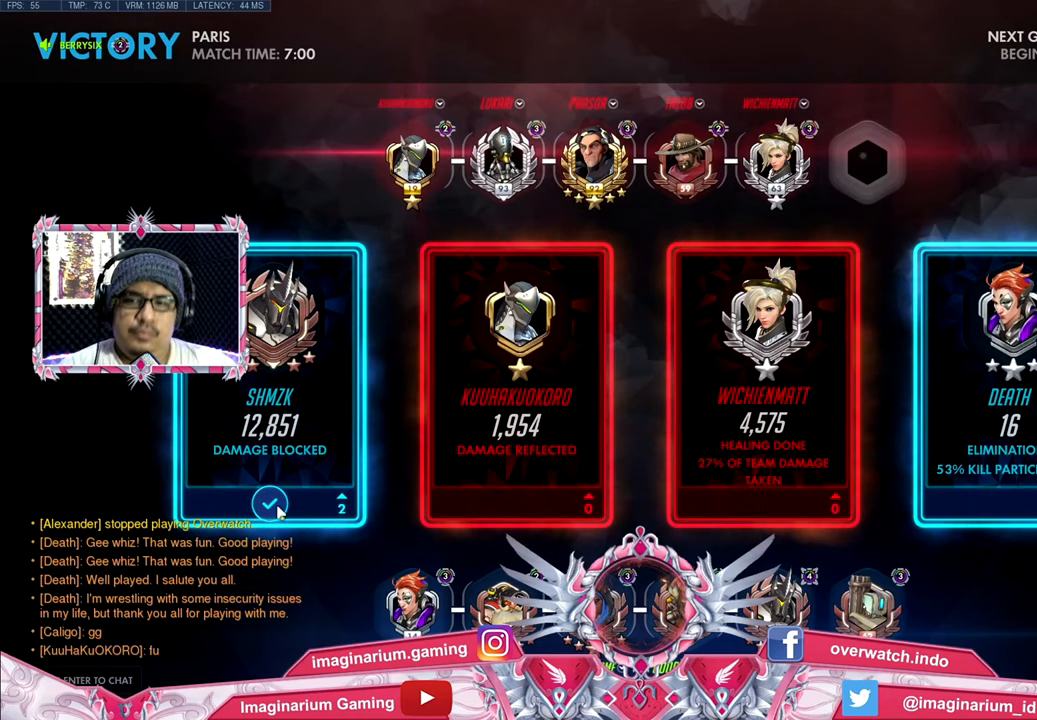
{"keys": [], "mouse": [], "events": []}
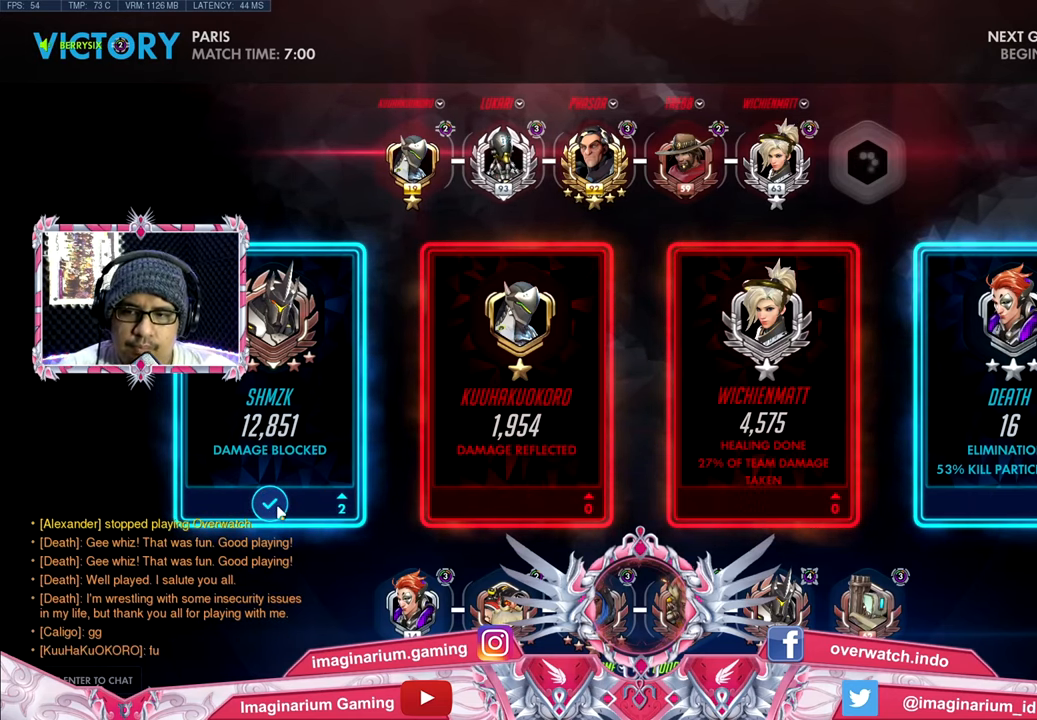
{"keys": [], "mouse": [], "events": []}
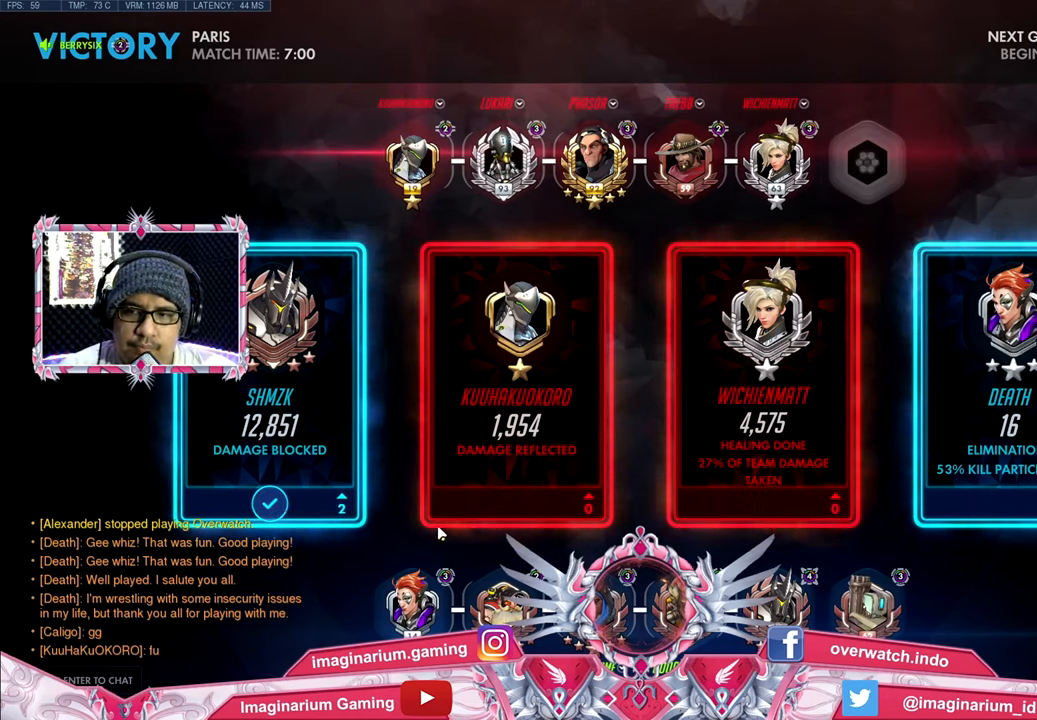
{"keys": [], "mouse": [], "events": []}
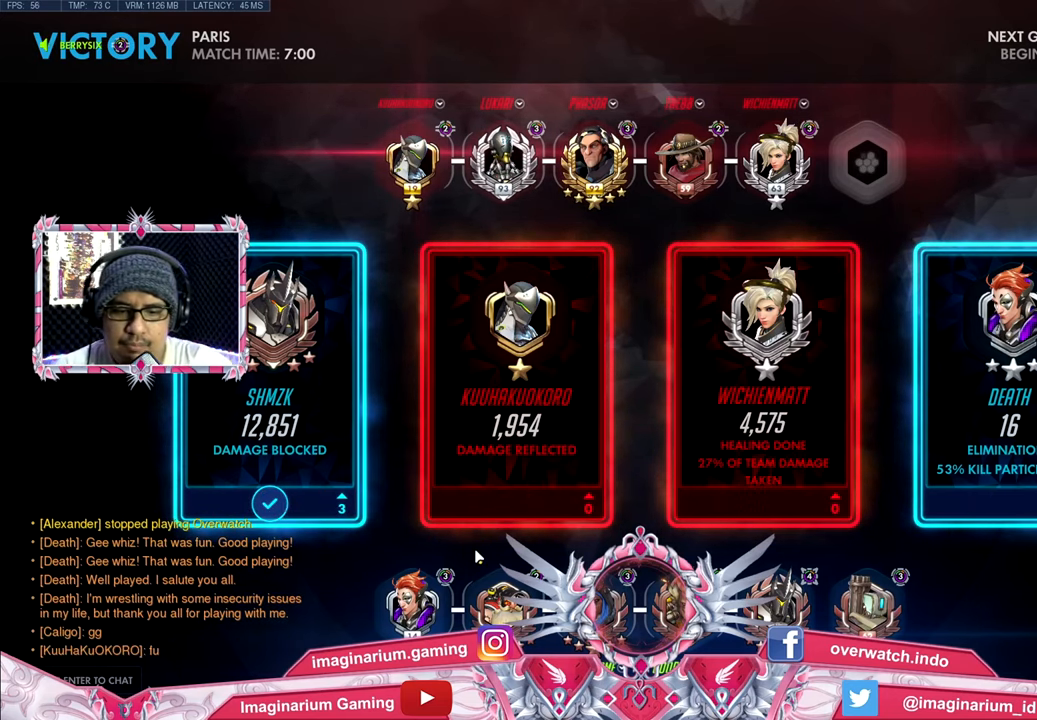
{"keys": [], "mouse": [], "events": []}
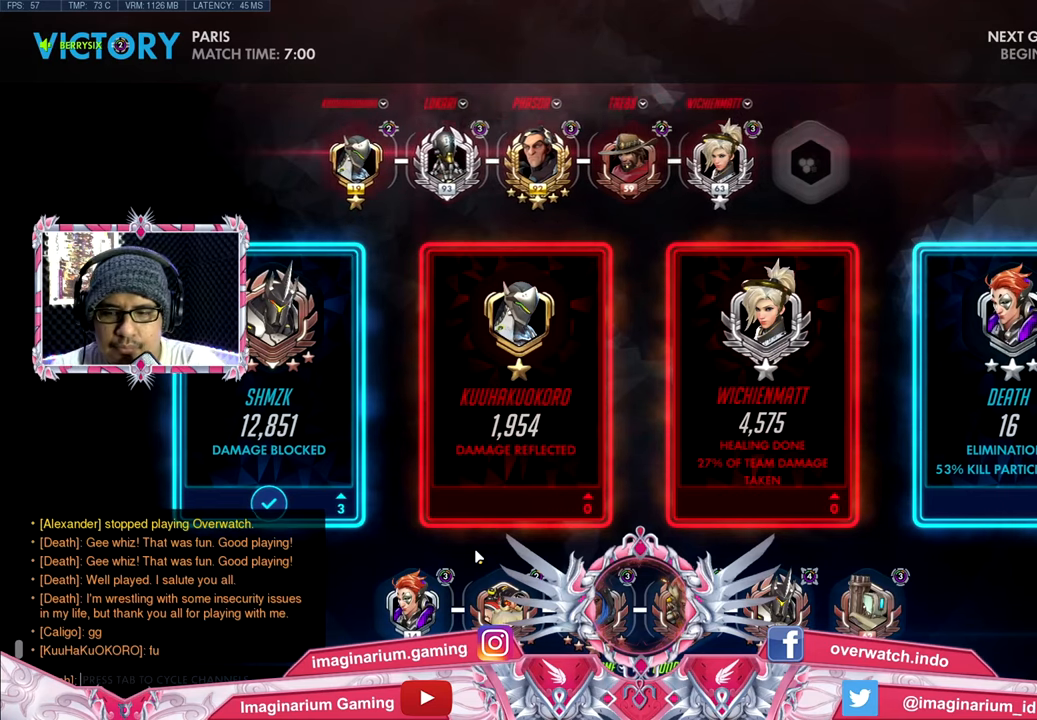
{"keys": ["r"], "mouse": [], "events": [[166, "r", "down"], [233, "e", "down"], [283, "r", "up"], [383, "e", "up"], [467, "r", "down"]]}
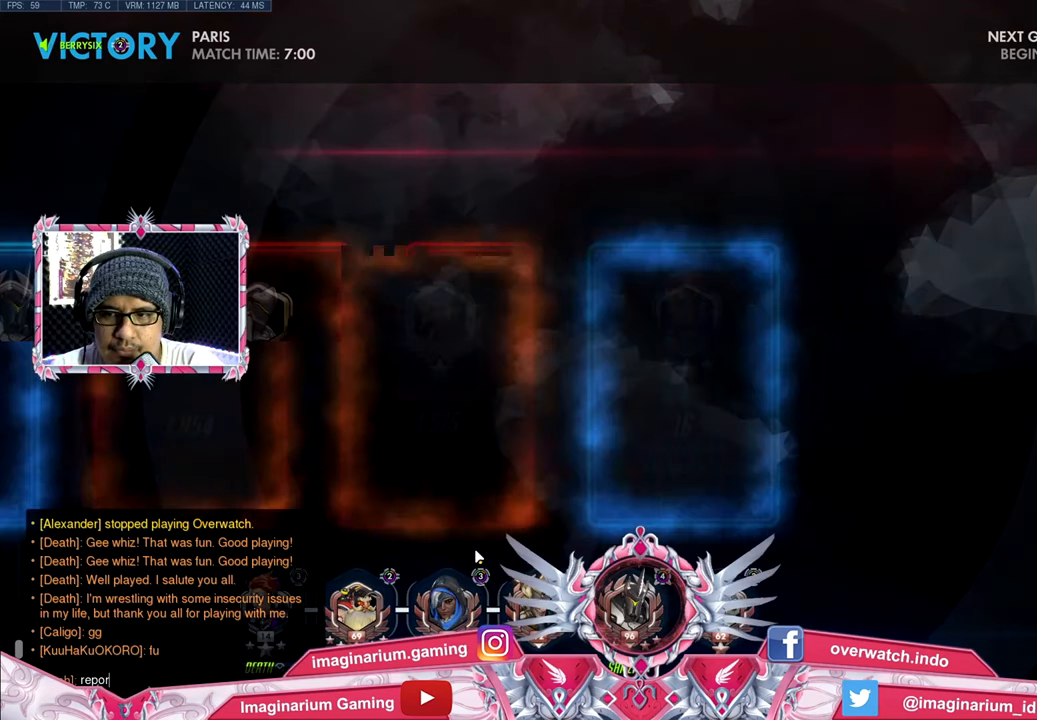
{"keys": [], "mouse": [], "events": [[67, "r", "up"], [150, "t", "down"], [250, "e", "down"], [250, "t", "up"], [300, "e", "up"], [384, "d", "down"], [484, "d", "up"]]}
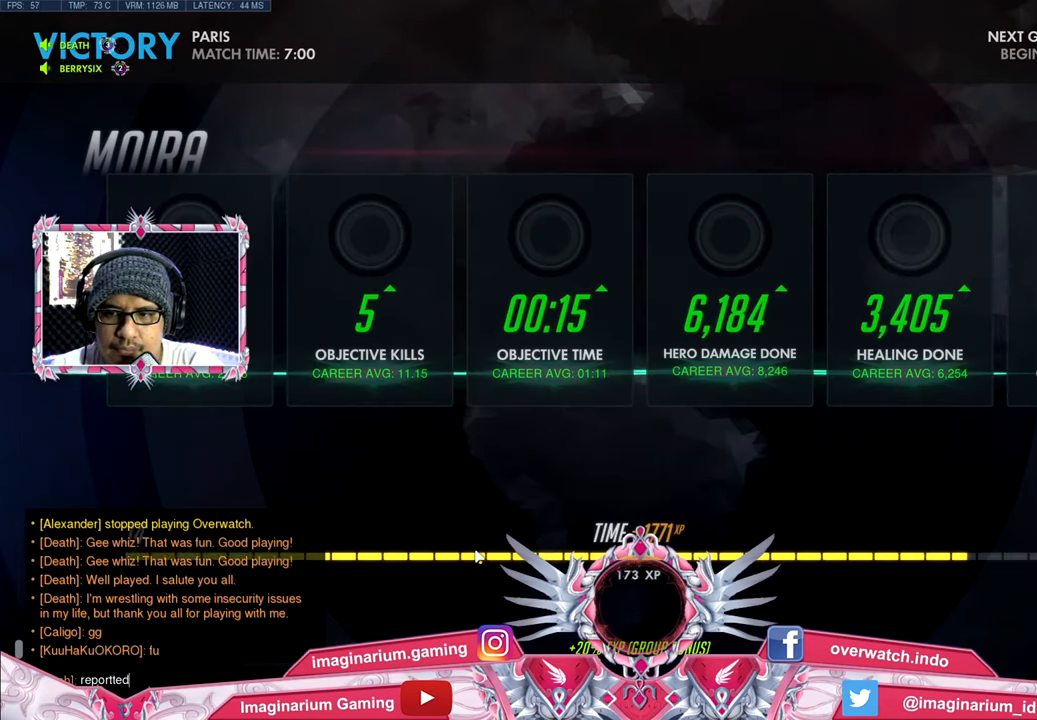
{"keys": [], "mouse": [], "events": []}
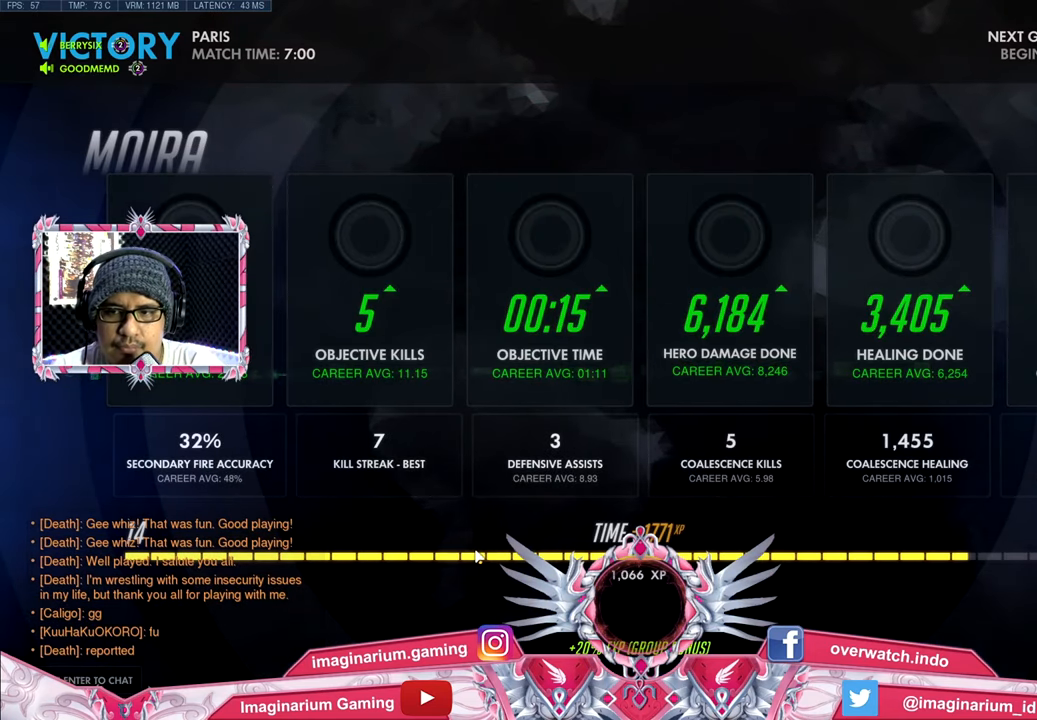
{"keys": [], "mouse": [], "events": []}
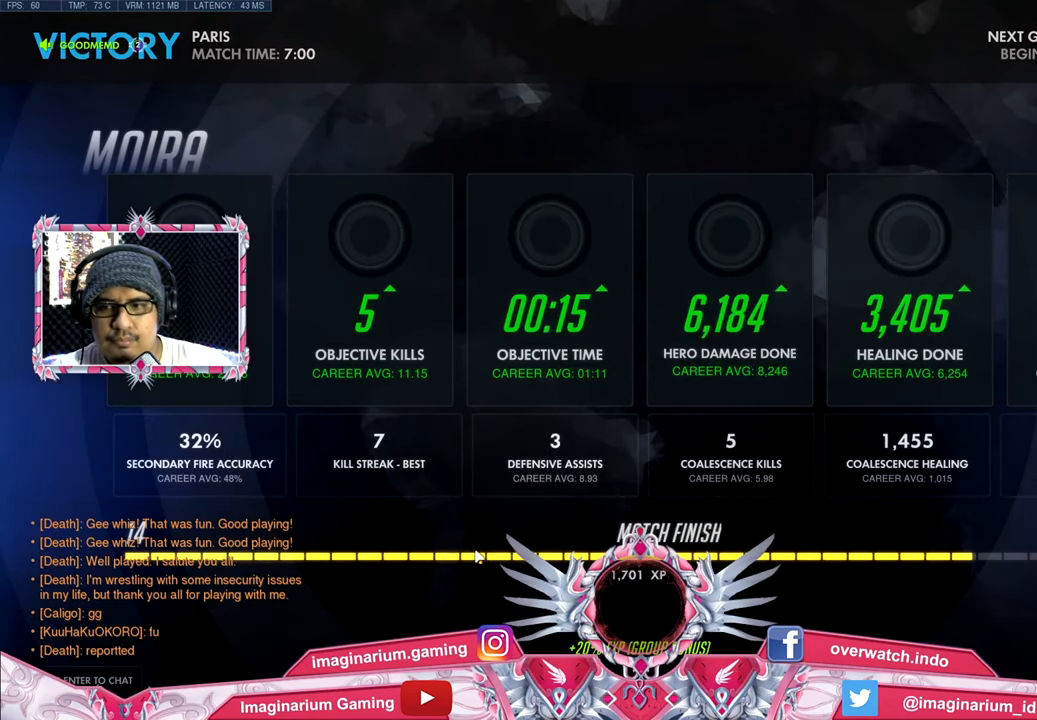
{"keys": [], "mouse": [], "events": []}
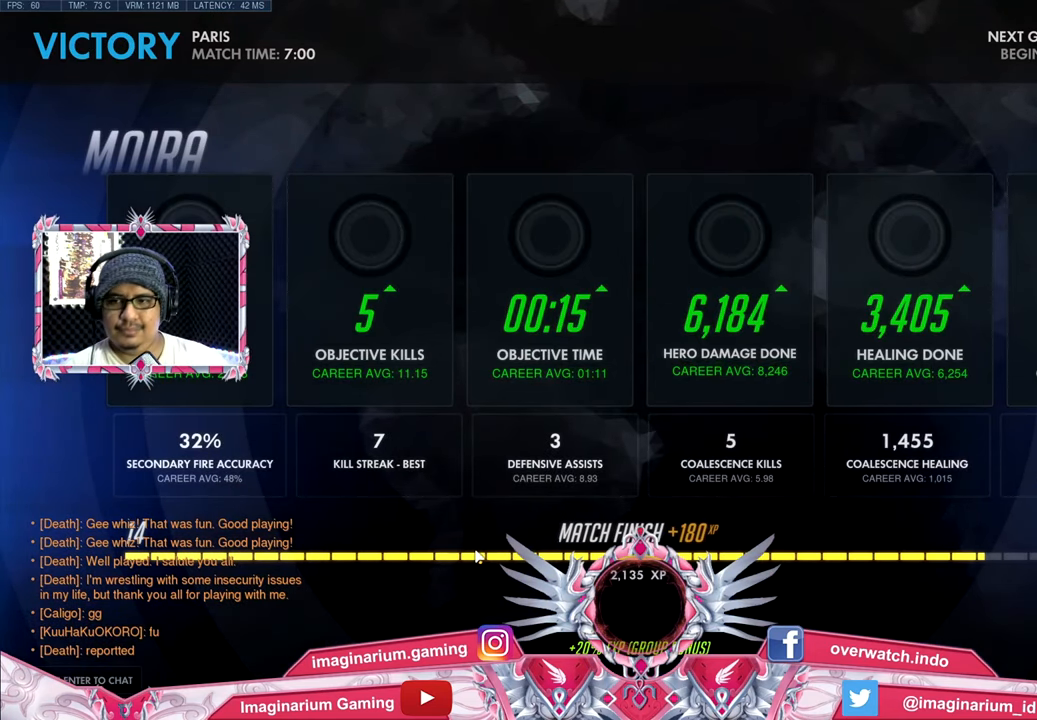
{"keys": [], "mouse": [], "events": []}
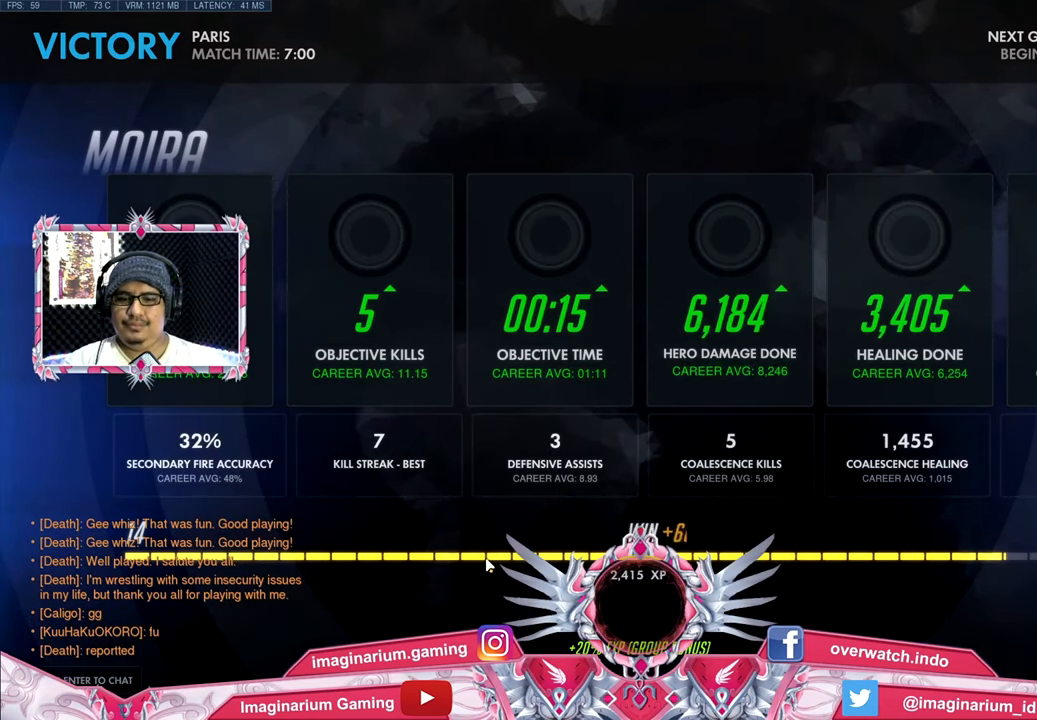
{"keys": [], "mouse": [], "events": []}
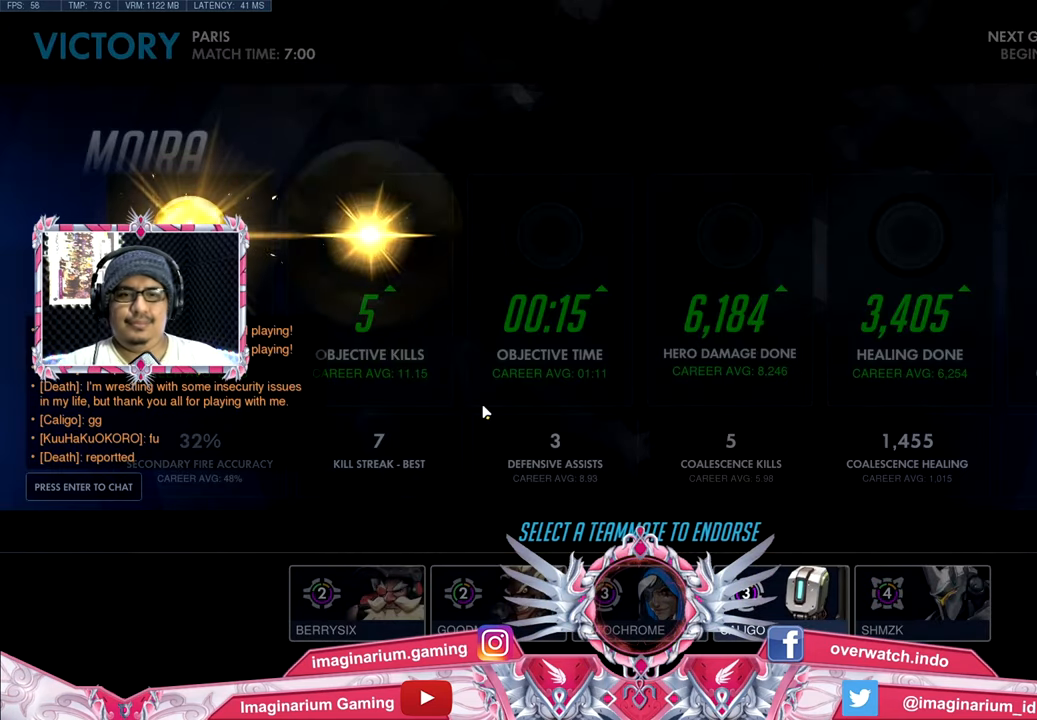
{"keys": [], "mouse": [], "events": []}
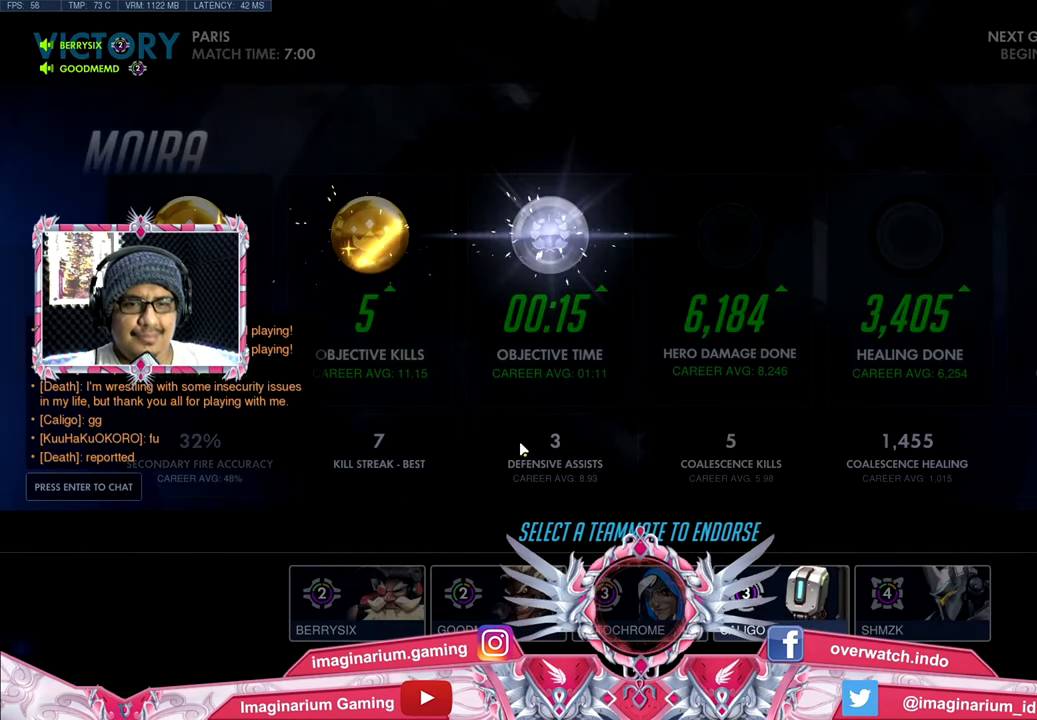
{"keys": [], "mouse": [], "events": []}
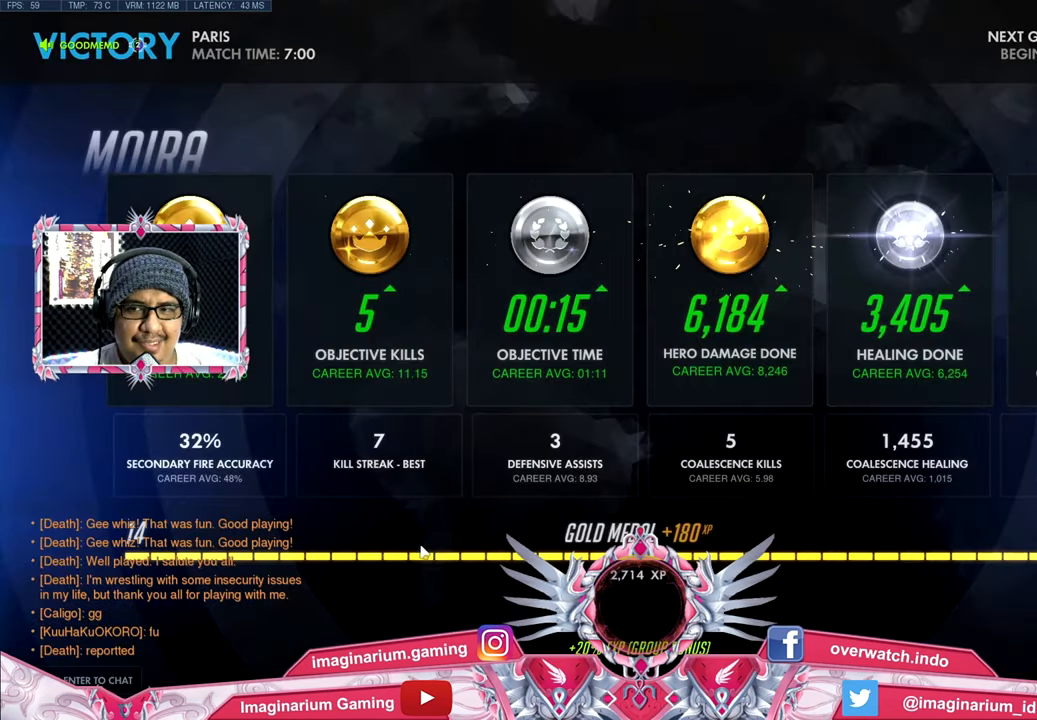
{"keys": [], "mouse": [], "events": []}